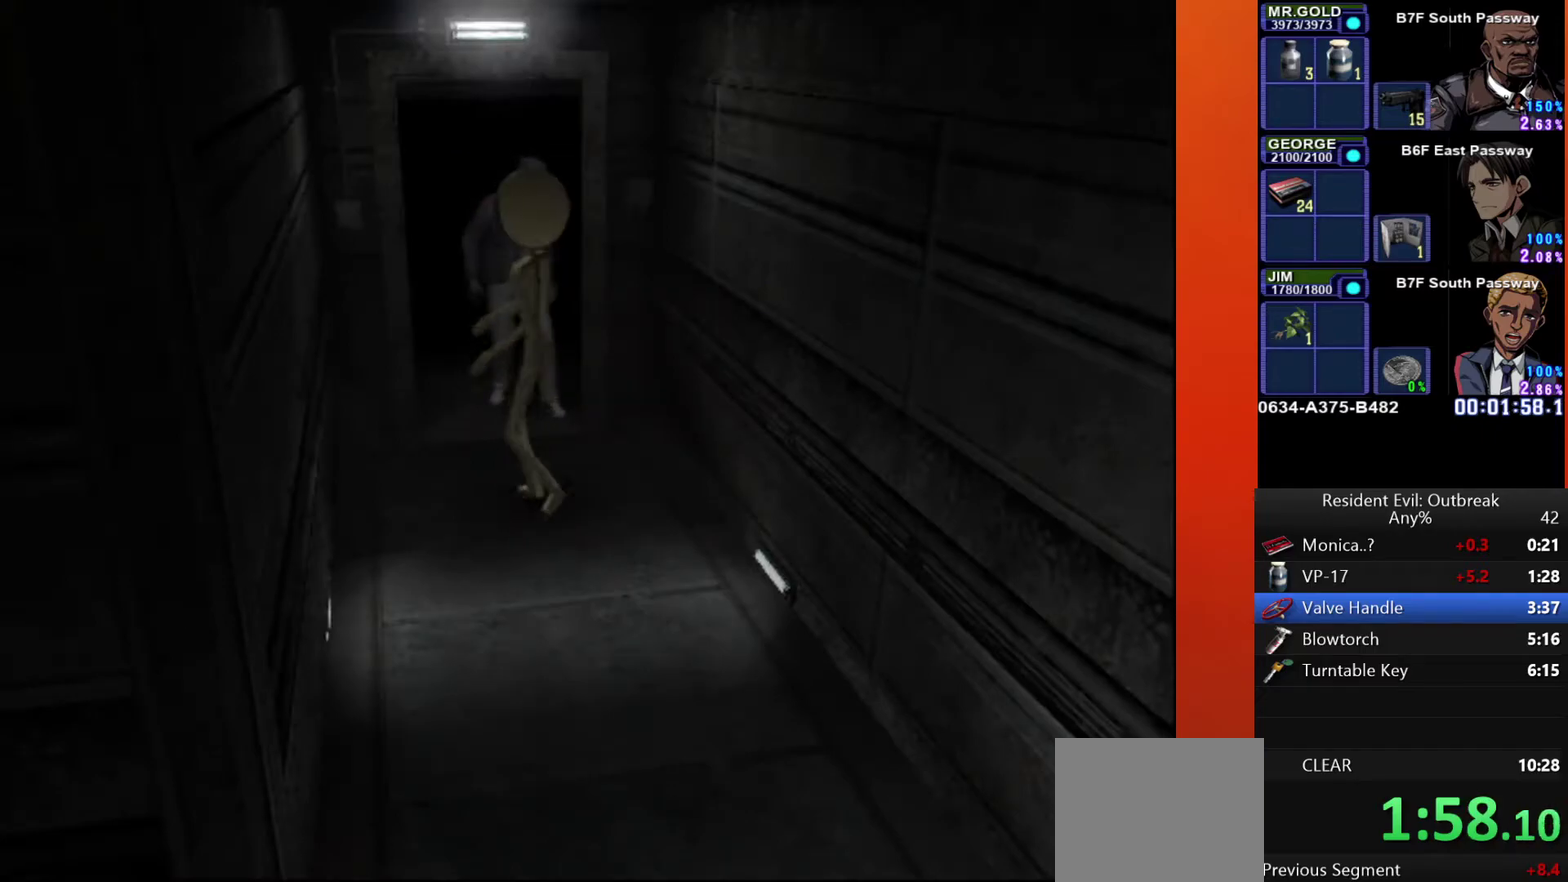
Gameplay with a controller (PlayStation layout); each line is a JSON object with the inputs held at the frame after it. "events" lists button and stick changes between this image and that frame as [ms after this image, input, new state], when the widget could be followed in between. Not read: L2 TOUCHPAD.
{"buttons": ["CROSS", "DPAD_UP", "DPAD_RIGHT"], "left_stick": "center", "right_stick": "center", "events": [[233, "DPAD_UP", "down"], [267, "CROSS", "down"], [333, "DPAD_RIGHT", "down"]]}
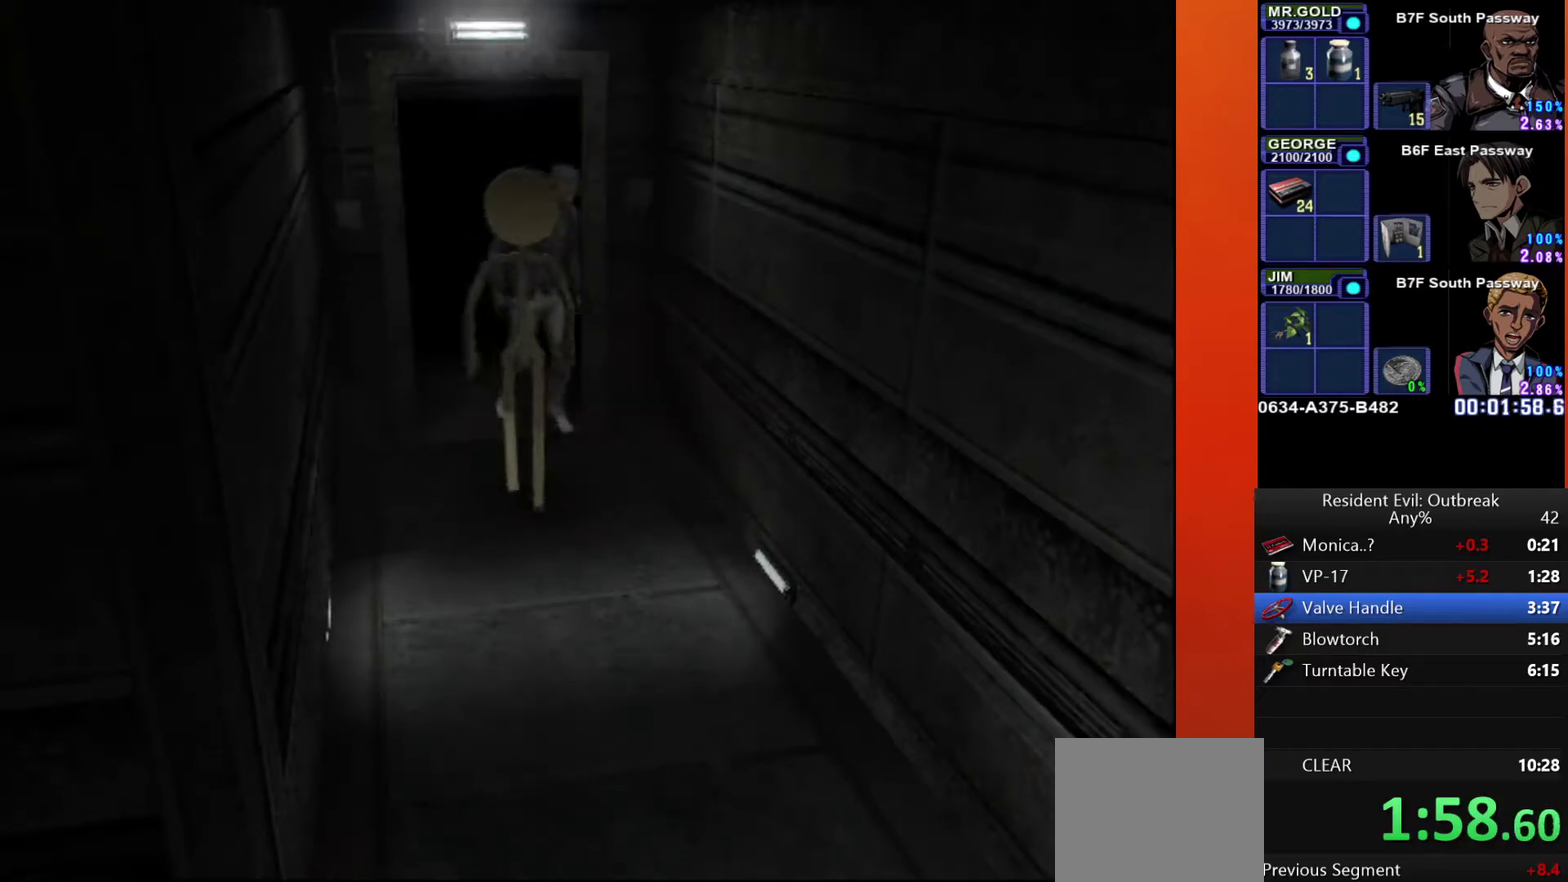
{"buttons": ["SQUARE"], "left_stick": "center", "right_stick": "center"}
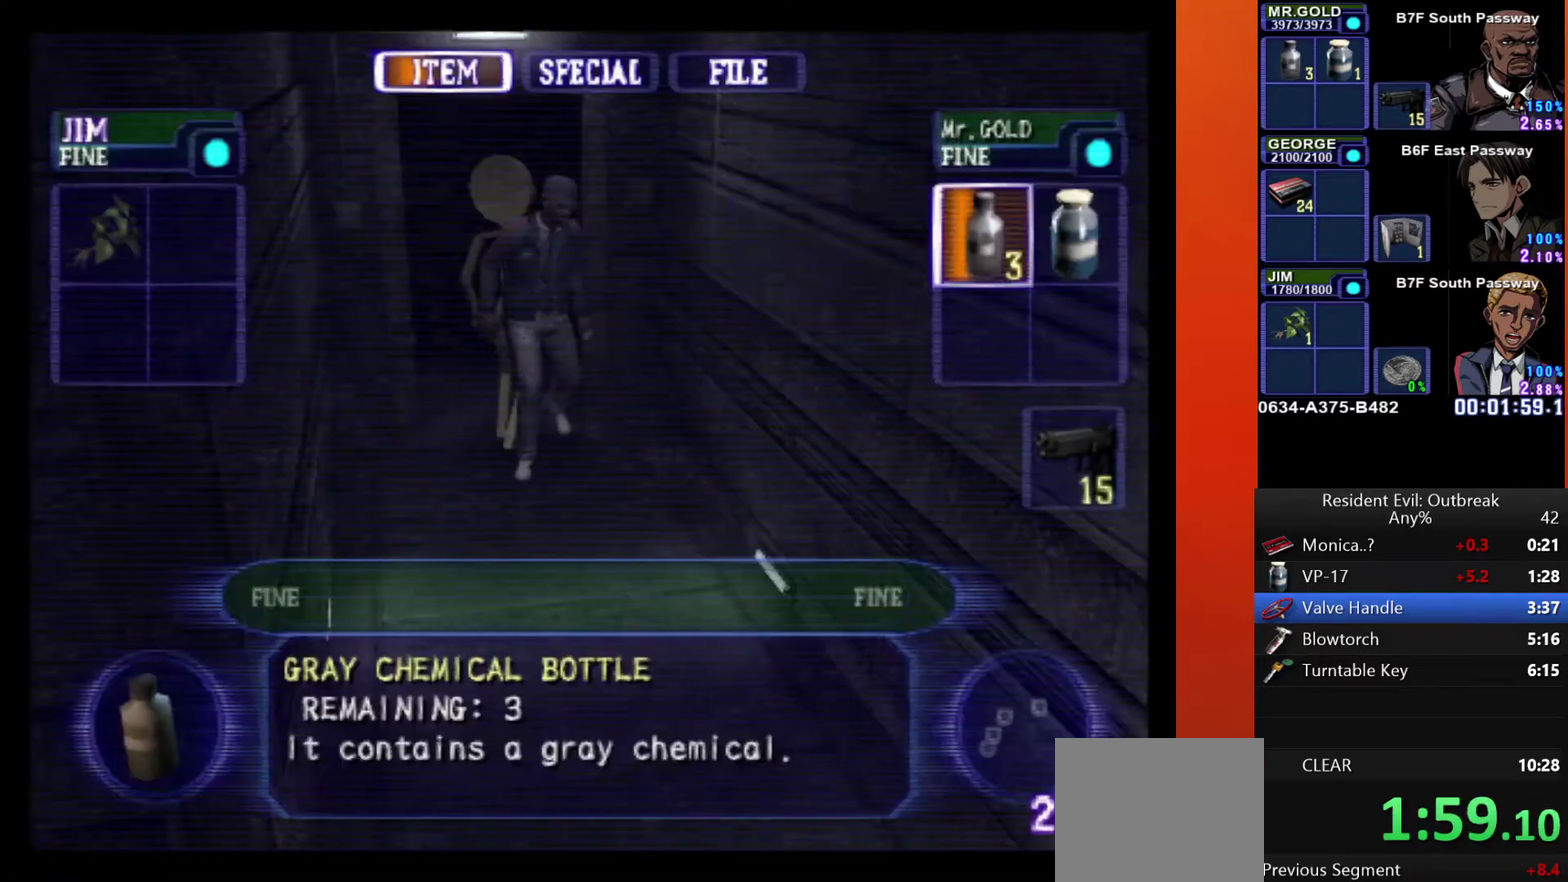
{"buttons": [], "left_stick": "center", "right_stick": "center"}
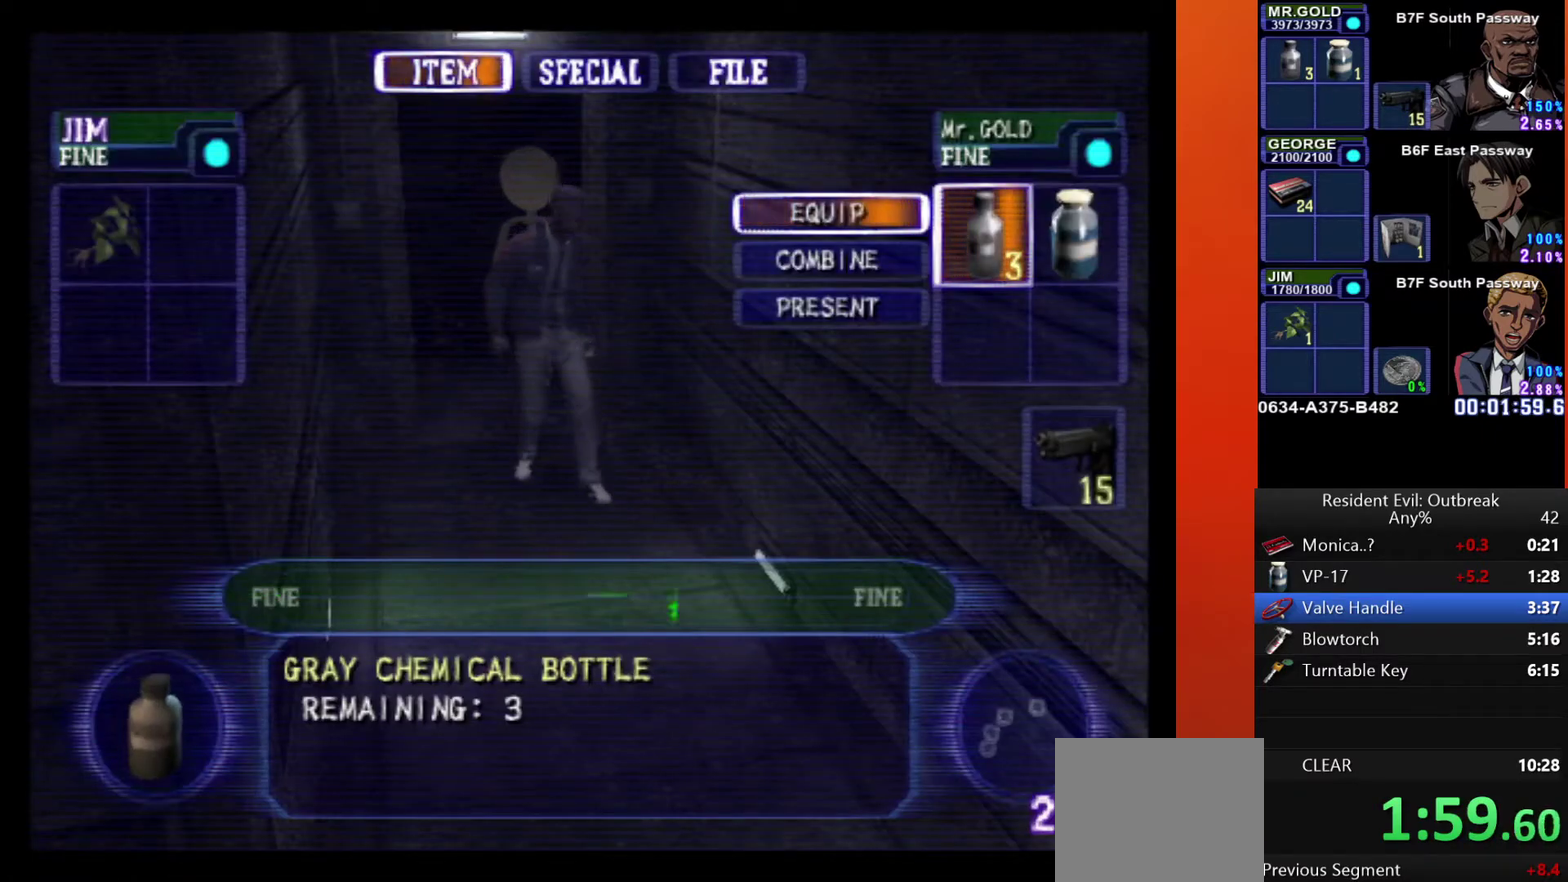
{"buttons": [], "left_stick": "center", "right_stick": "center", "events": []}
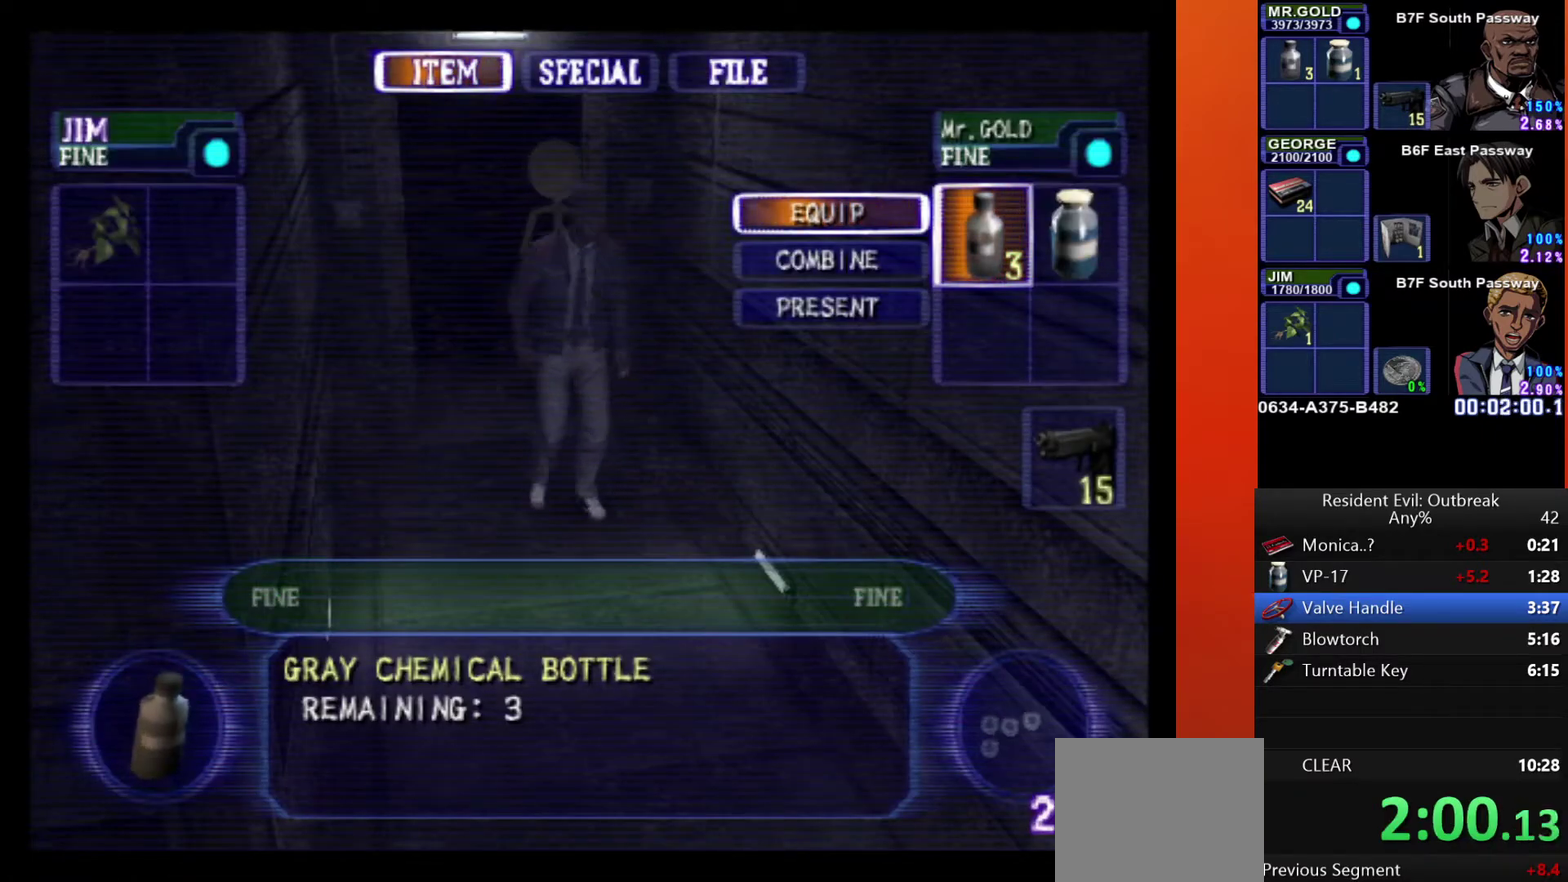
{"buttons": ["SQUARE"], "left_stick": "center", "right_stick": "center"}
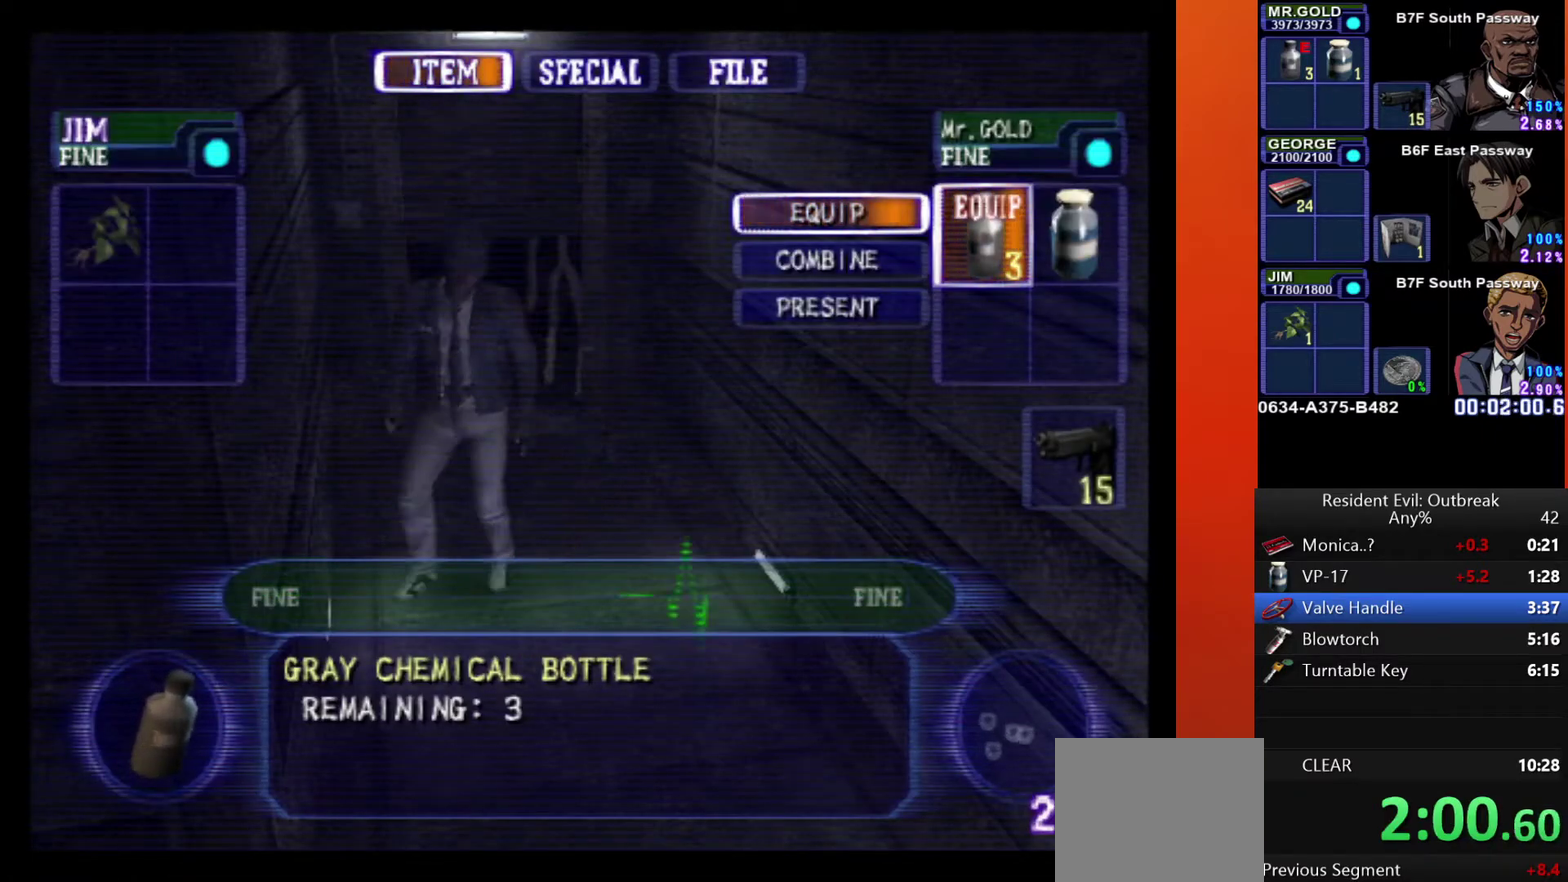
{"buttons": ["CROSS"], "left_stick": "center", "right_stick": "center"}
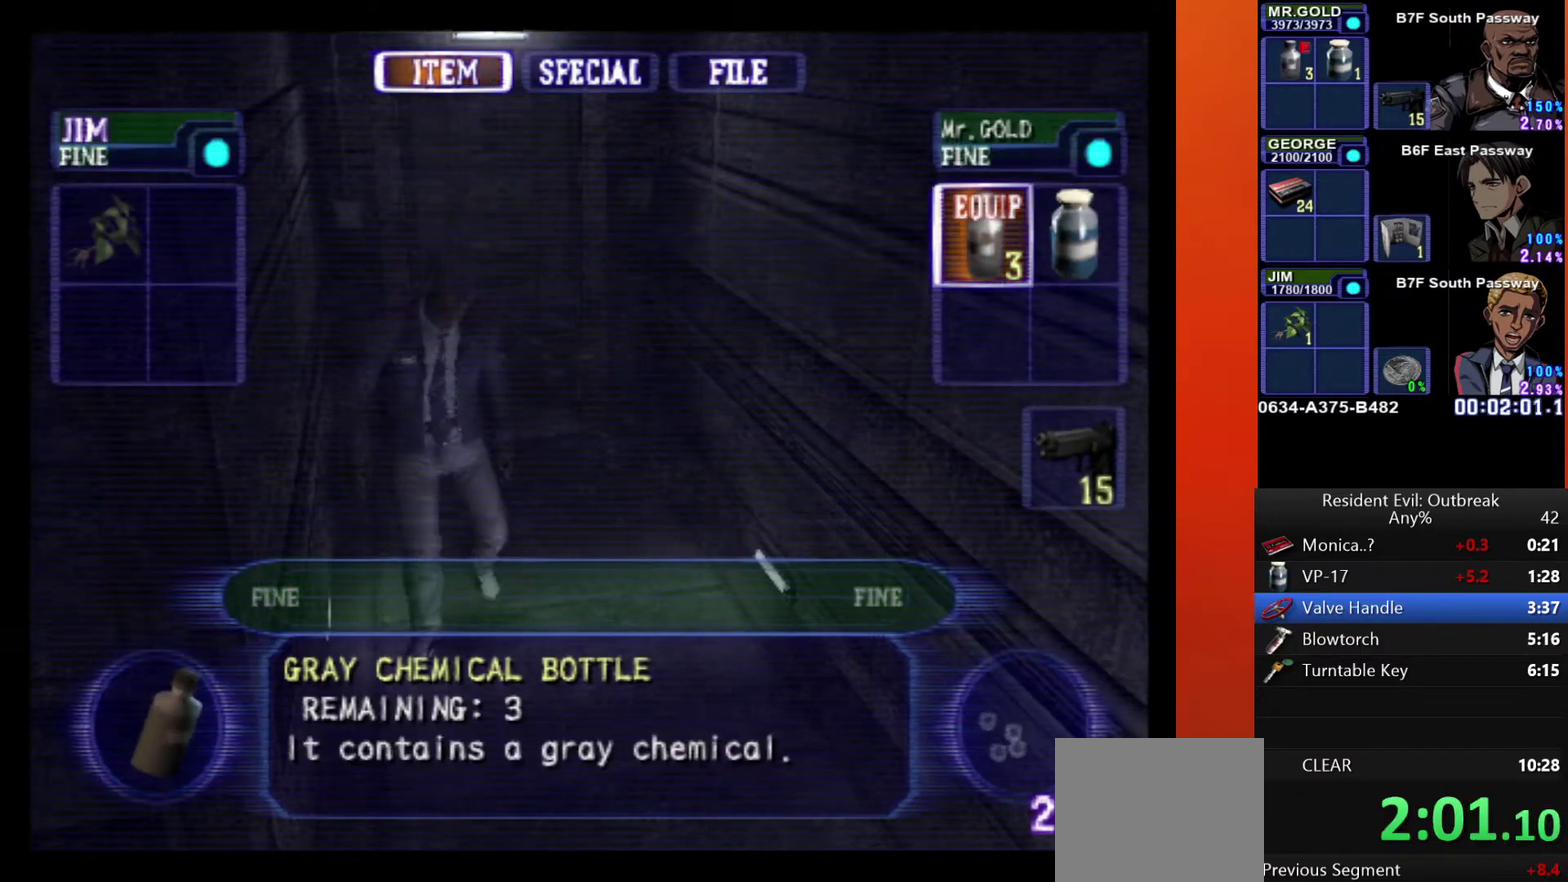
{"buttons": ["CIRCLE"], "left_stick": "center", "right_stick": "center", "events": [[67, "CROSS", "up"], [400, "CIRCLE", "down"]]}
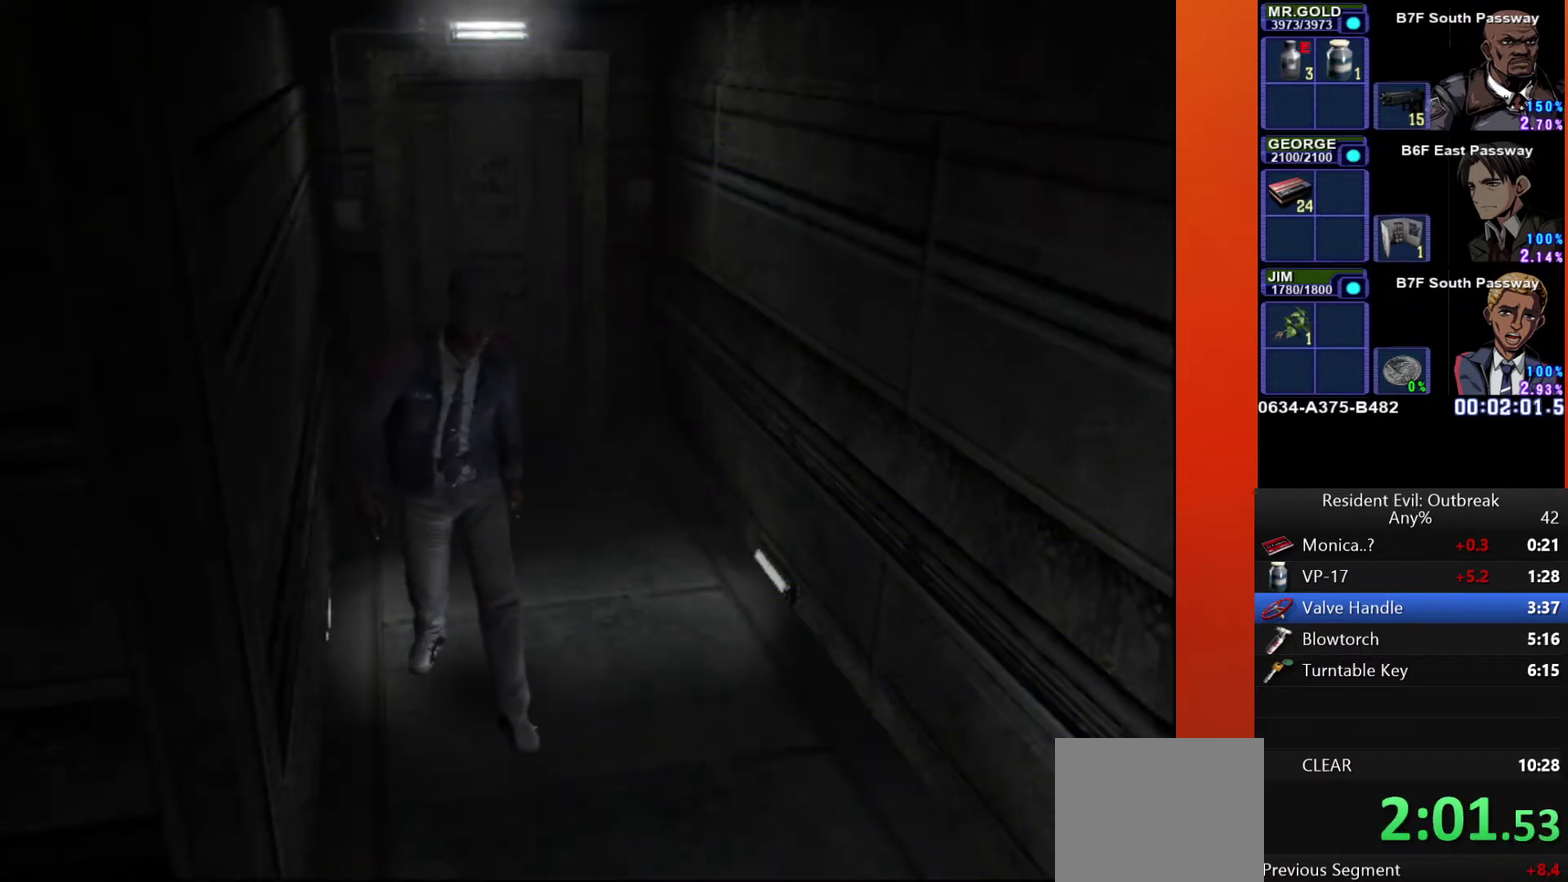
{"buttons": ["CROSS", "CIRCLE", "DPAD_UP", "DPAD_RIGHT"], "left_stick": "center", "right_stick": "center", "events": [[433, "DPAD_RIGHT", "down"], [433, "DPAD_UP", "down"], [467, "CROSS", "down"]]}
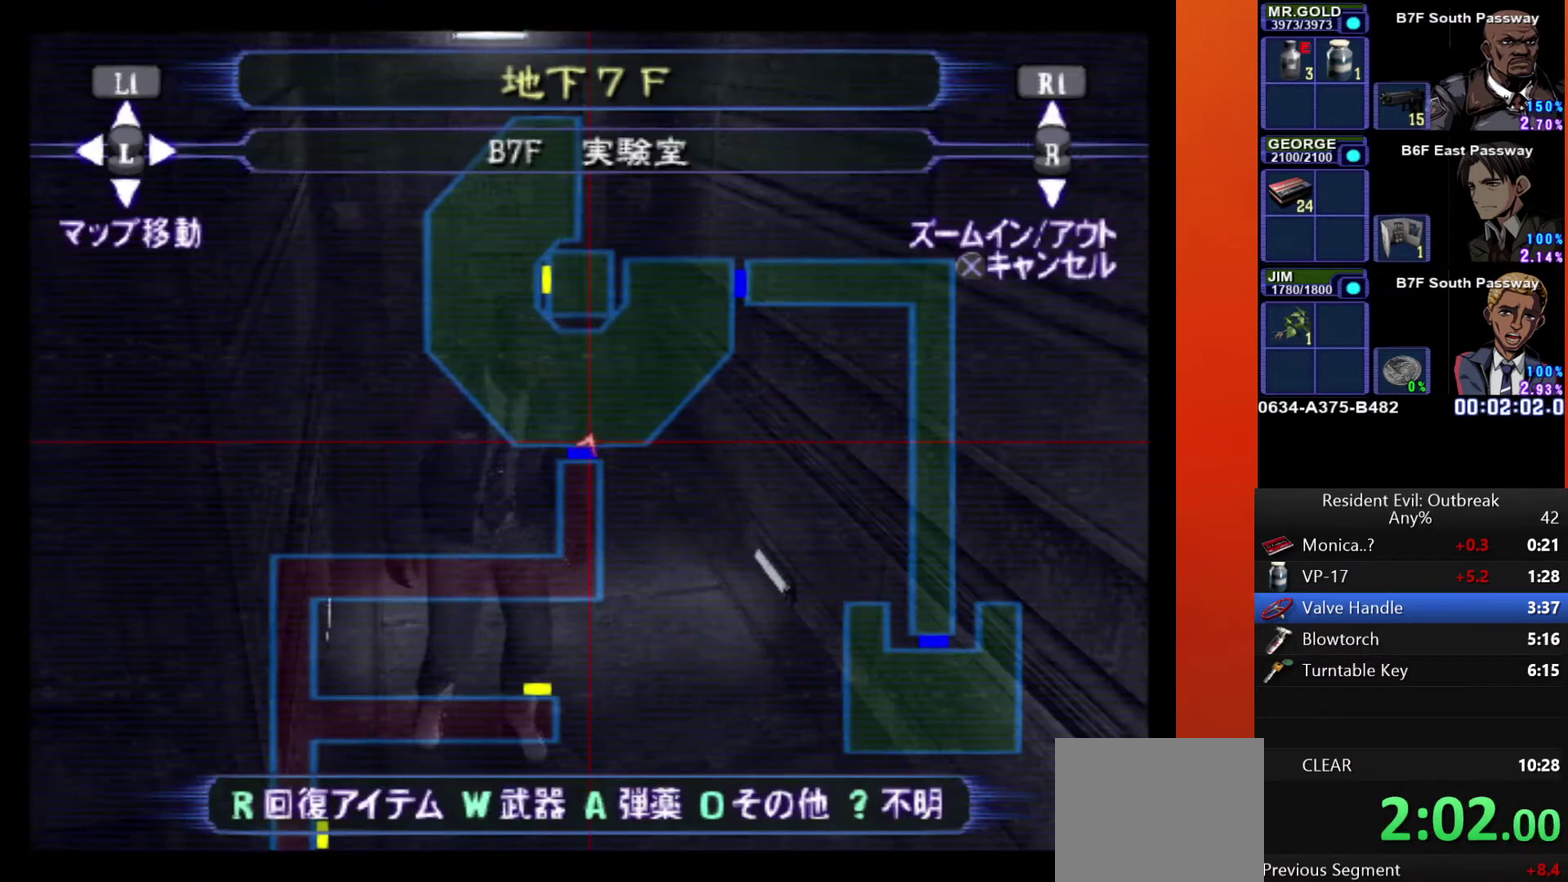
{"buttons": ["CROSS", "CIRCLE", "DPAD_UP", "DPAD_RIGHT"], "left_stick": "center", "right_stick": "center", "events": []}
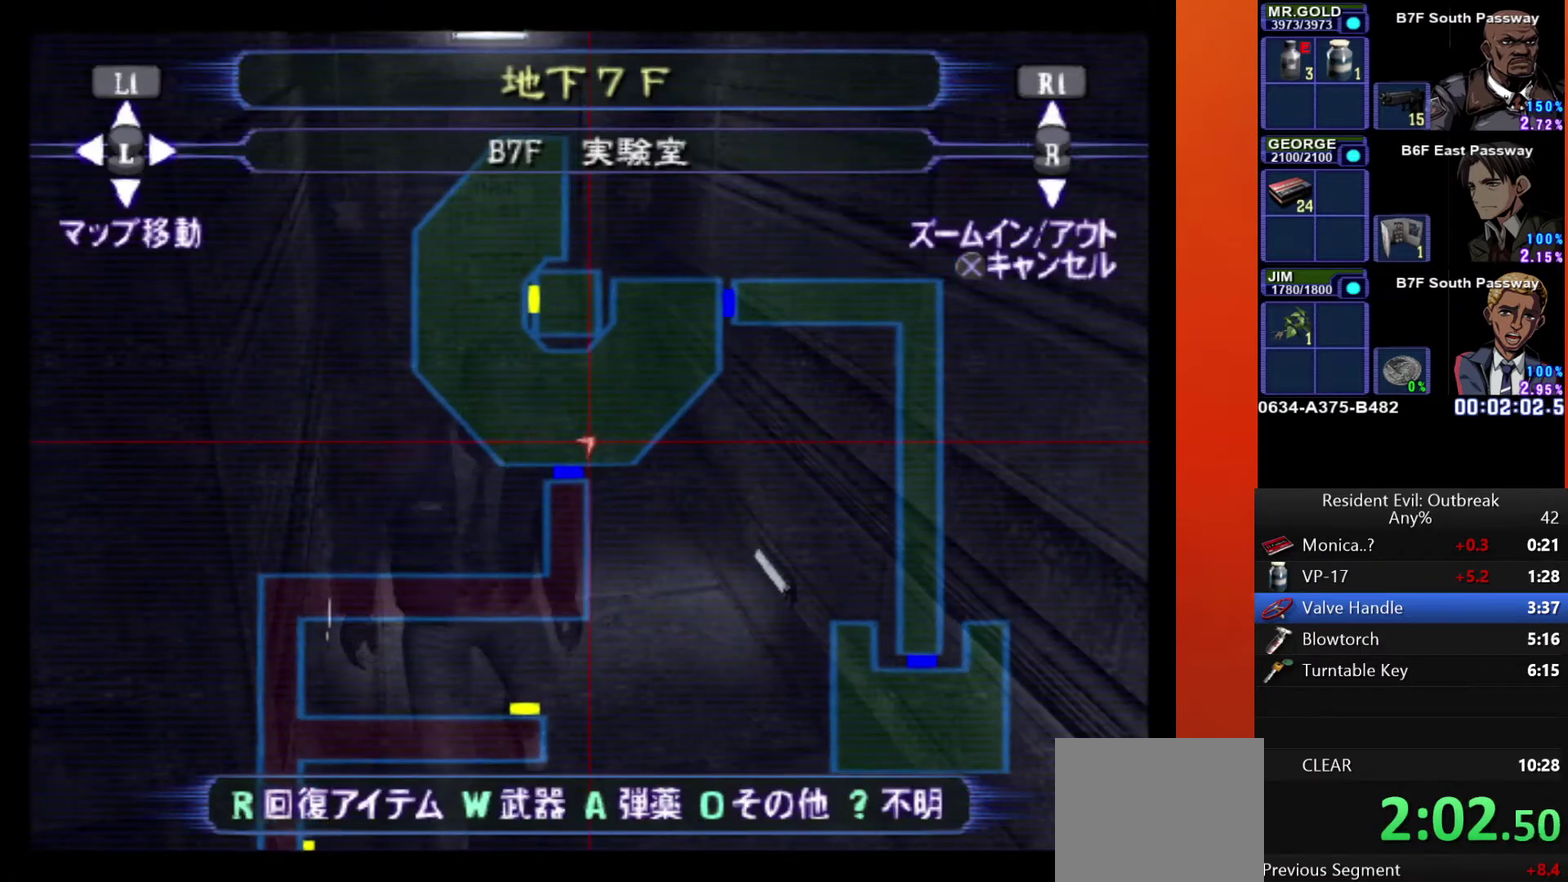
{"buttons": ["CROSS", "CIRCLE", "DPAD_UP", "DPAD_RIGHT"], "left_stick": "center", "right_stick": "center", "events": []}
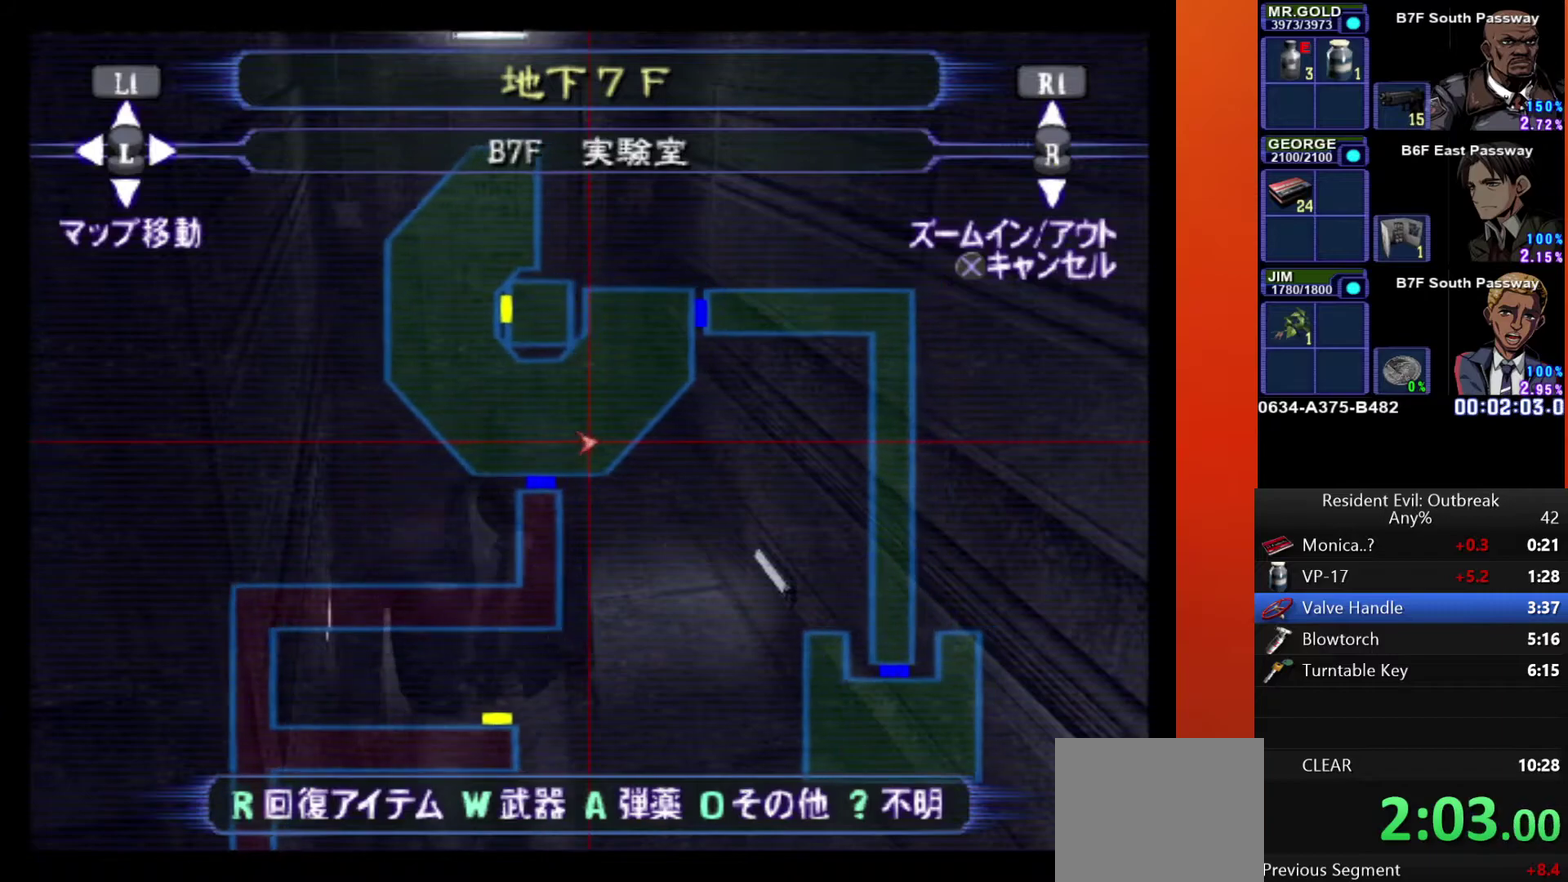
{"buttons": ["CROSS", "CIRCLE", "DPAD_UP", "DPAD_RIGHT"], "left_stick": "center", "right_stick": "center", "events": []}
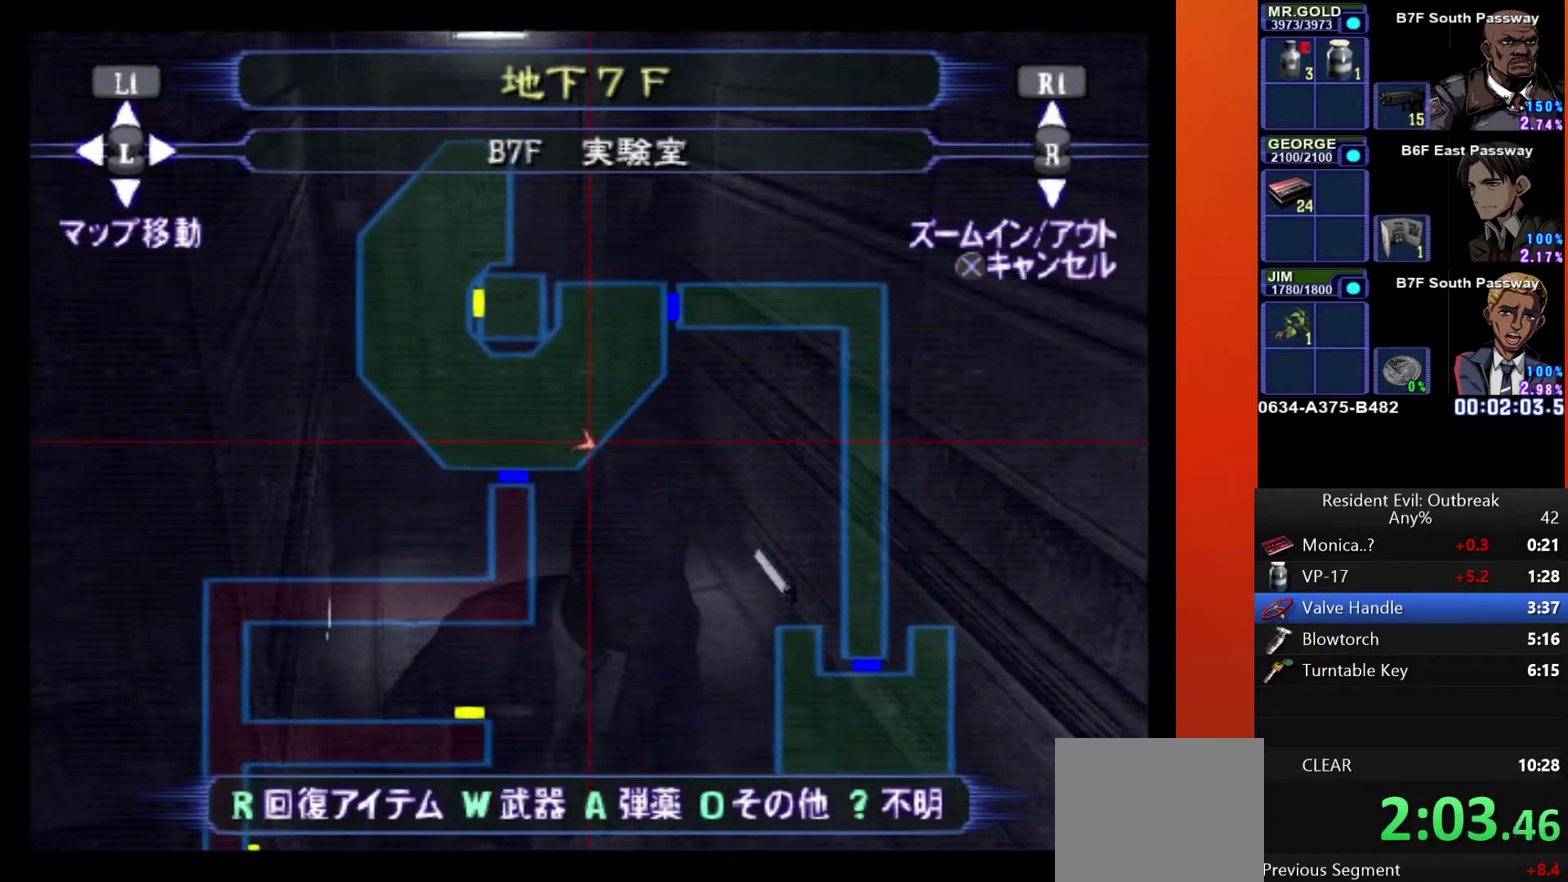
{"buttons": ["CROSS", "CIRCLE", "DPAD_UP", "DPAD_RIGHT"], "left_stick": "center", "right_stick": "center", "events": []}
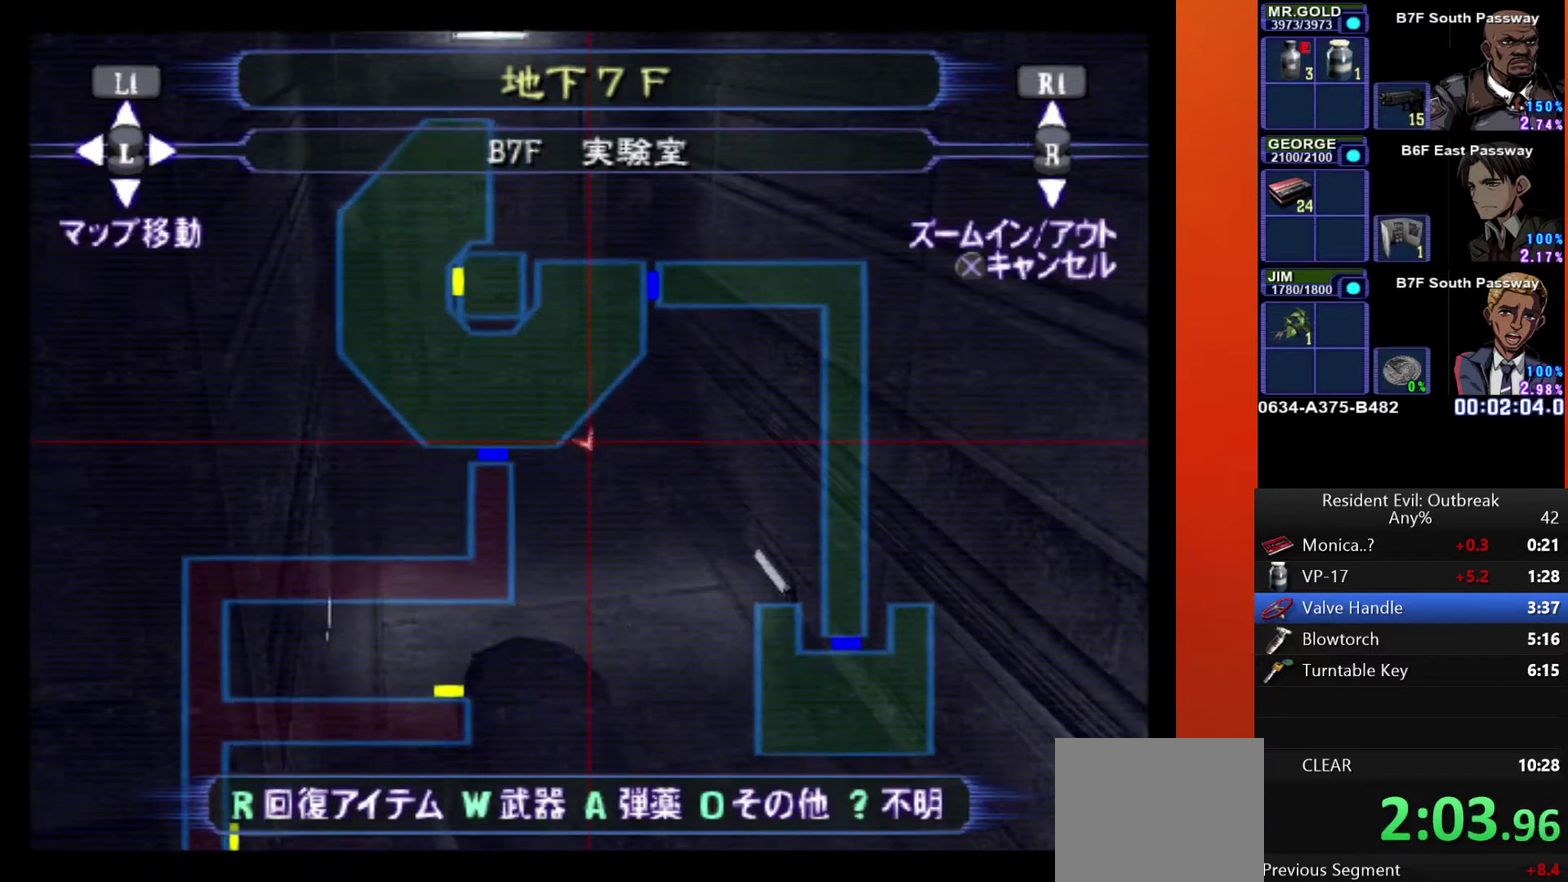
{"buttons": ["CROSS", "CIRCLE", "DPAD_UP", "DPAD_RIGHT"], "left_stick": "center", "right_stick": "center", "events": []}
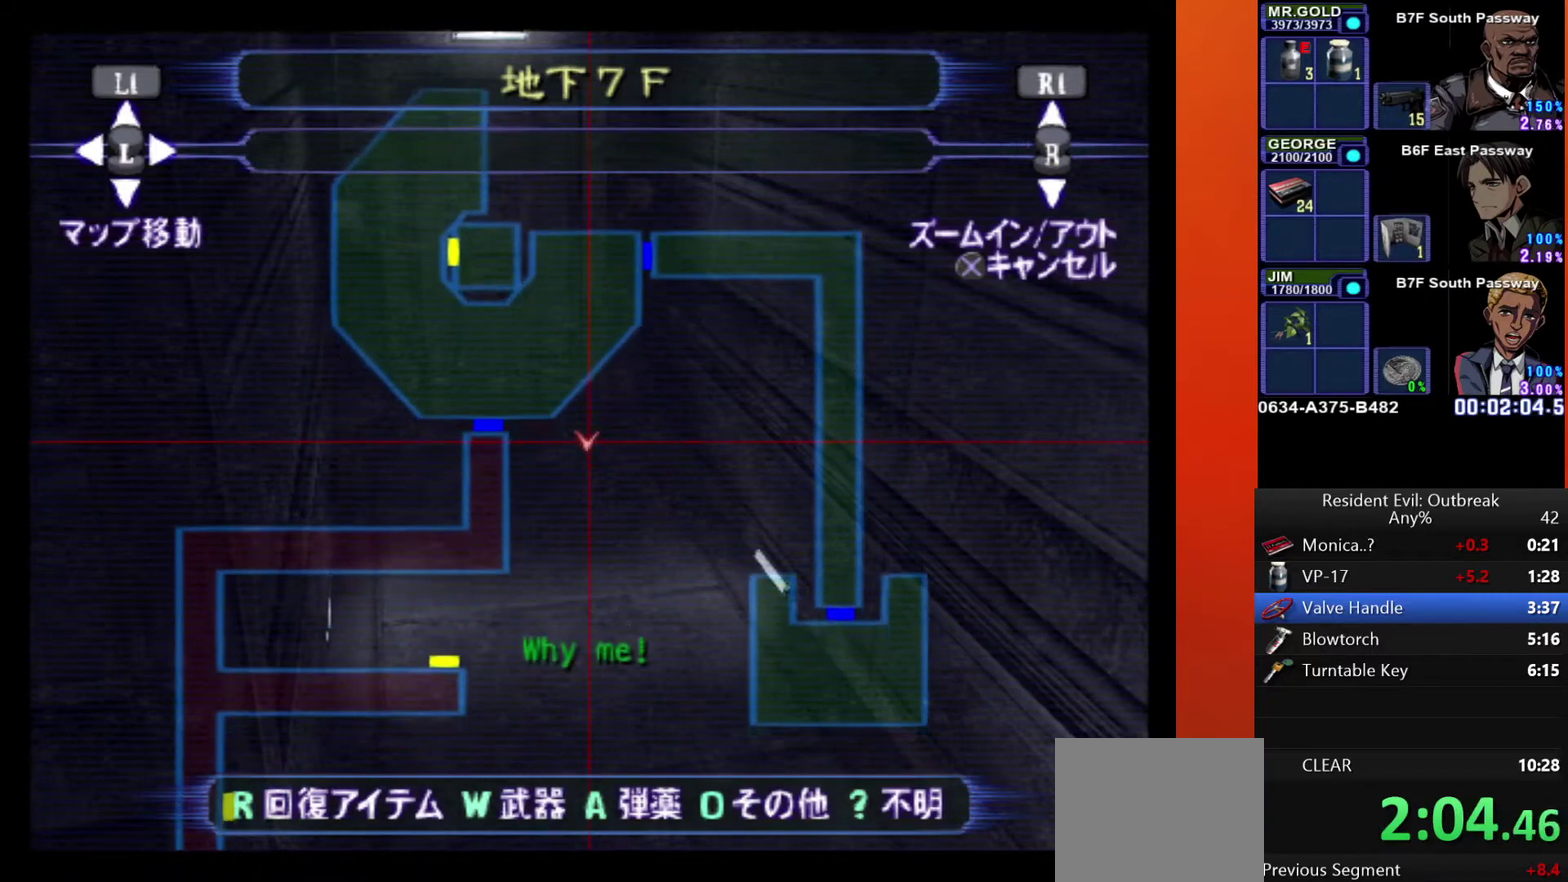
{"buttons": ["CROSS", "CIRCLE", "DPAD_UP"], "left_stick": "center", "right_stick": "center", "events": [[233, "DPAD_RIGHT", "up"]]}
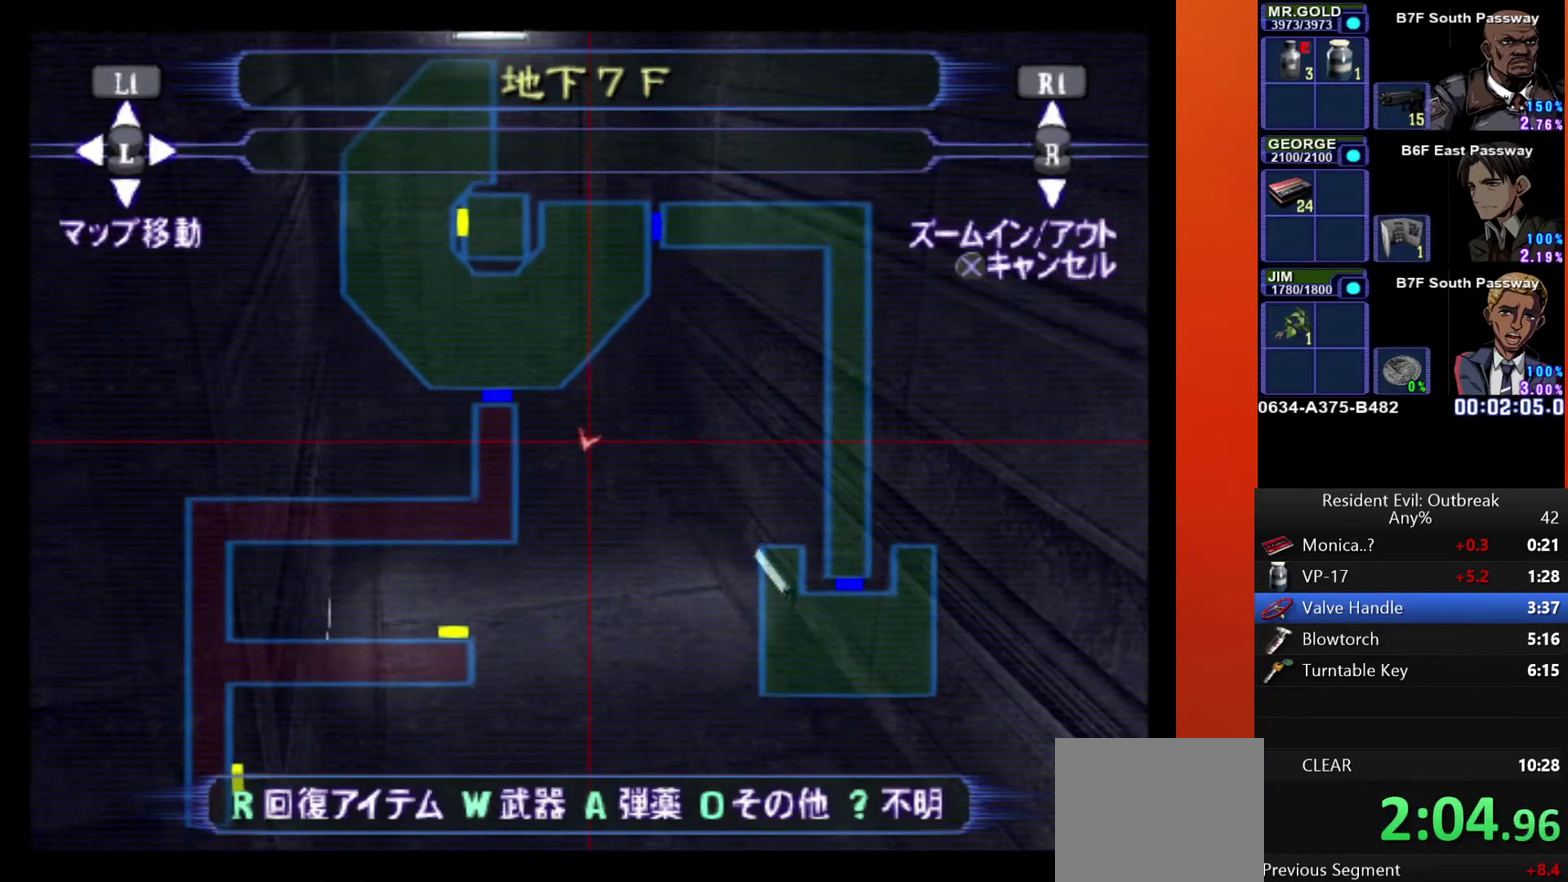
{"buttons": ["CROSS", "CIRCLE", "DPAD_UP"], "left_stick": "center", "right_stick": "center", "events": []}
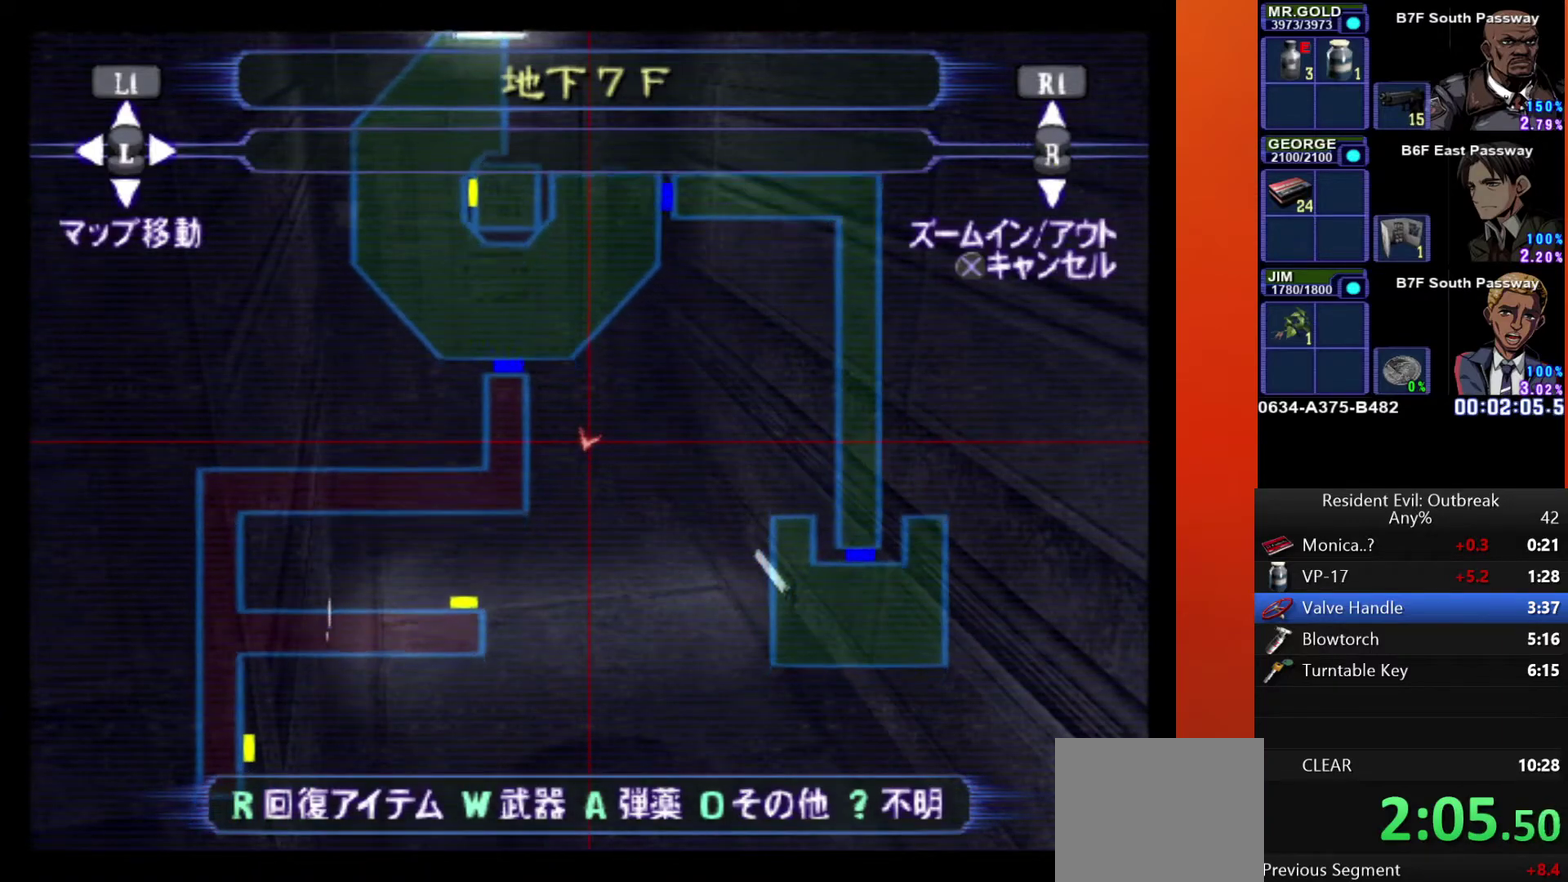
{"buttons": ["CROSS", "CIRCLE", "DPAD_UP"], "left_stick": "center", "right_stick": "center", "events": [[50, "DPAD_LEFT", "down"], [217, "DPAD_LEFT", "up"]]}
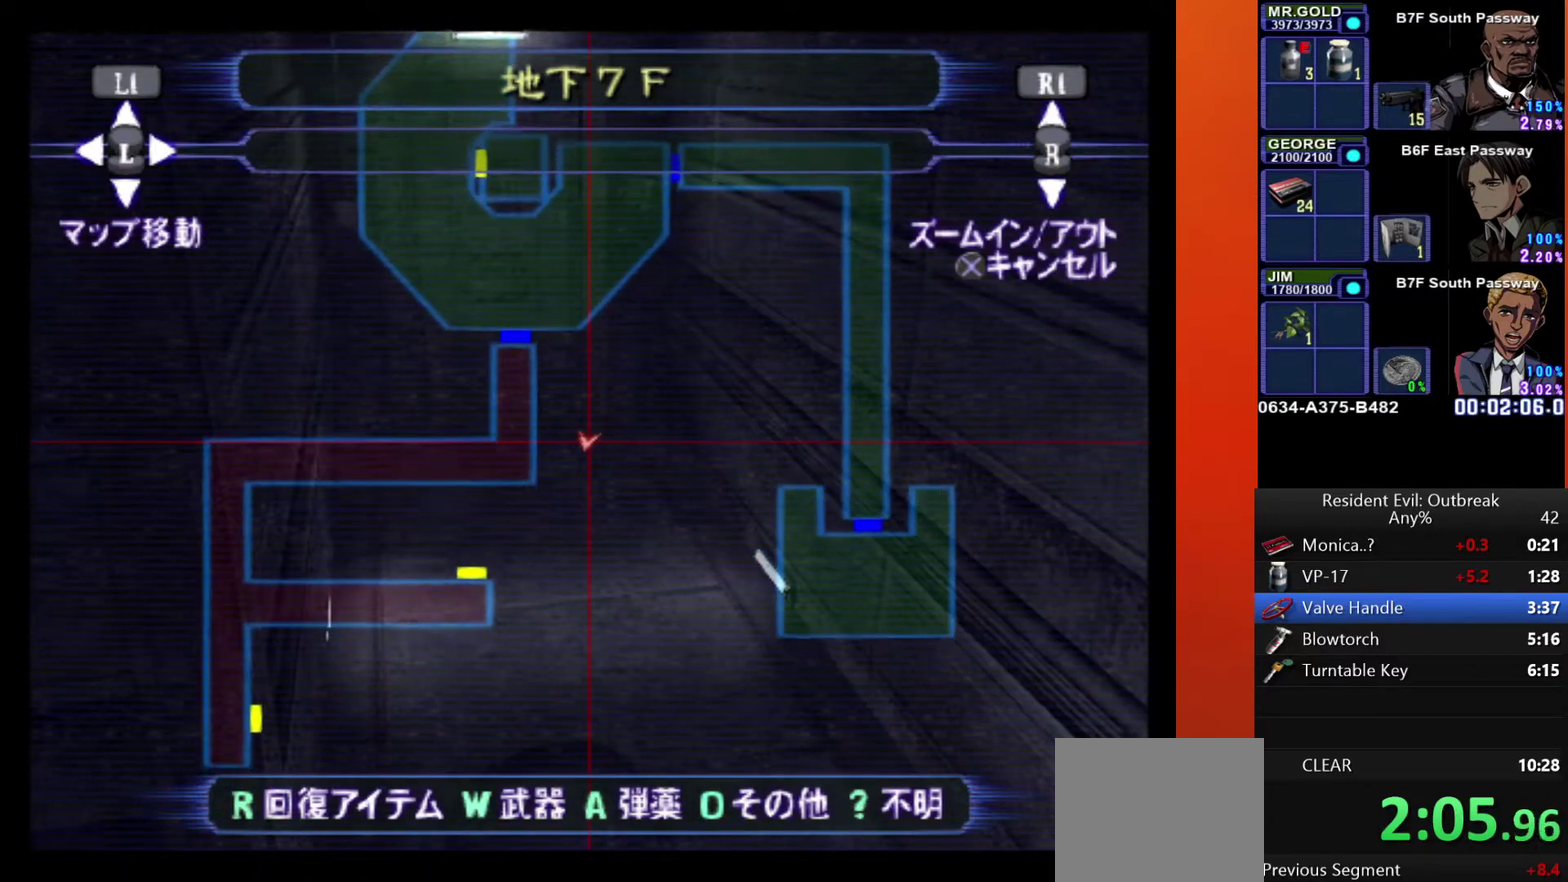
{"buttons": ["CROSS", "CIRCLE", "DPAD_UP", "DPAD_RIGHT"], "left_stick": "center", "right_stick": "center", "events": [[400, "DPAD_RIGHT", "down"]]}
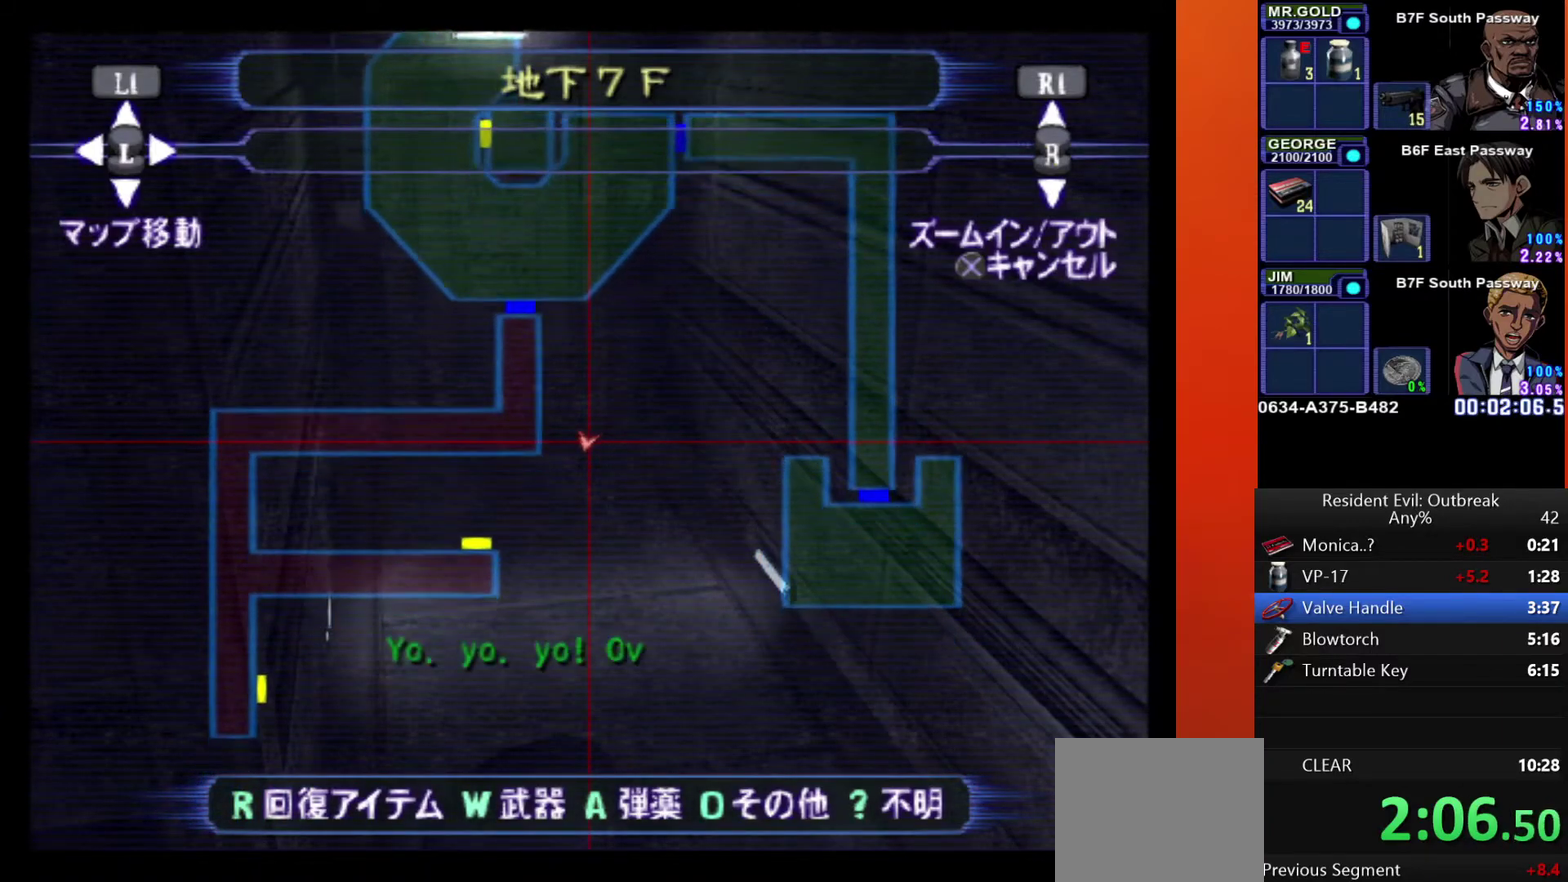
{"buttons": ["CROSS", "CIRCLE", "DPAD_UP", "DPAD_RIGHT"], "left_stick": "center", "right_stick": "center", "events": []}
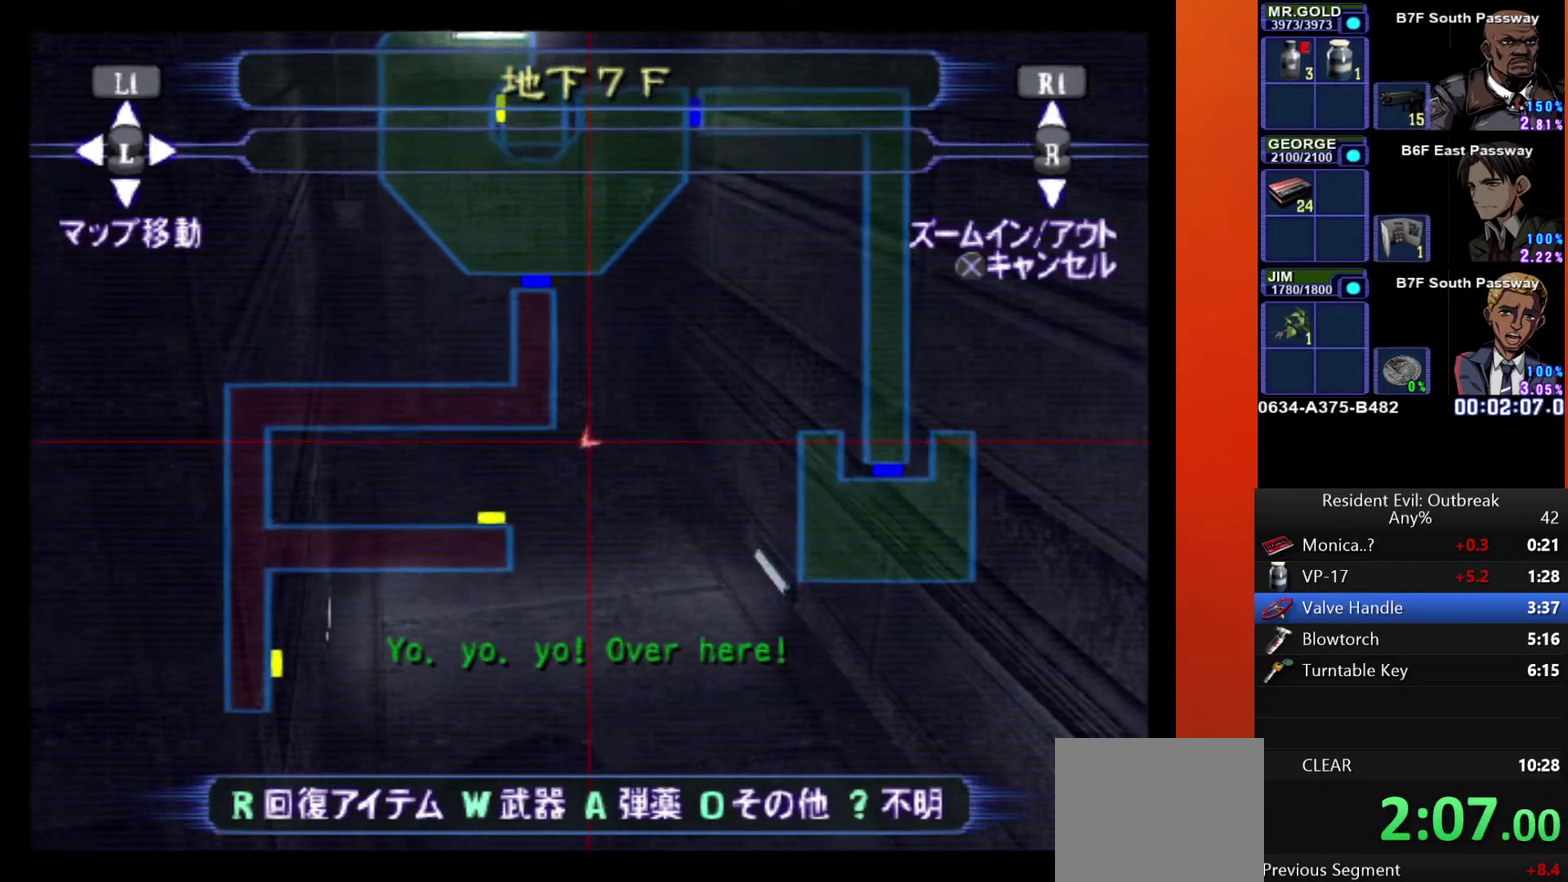
{"buttons": ["CROSS", "CIRCLE", "DPAD_UP"], "left_stick": "center", "right_stick": "center", "events": [[67, "DPAD_RIGHT", "up"]]}
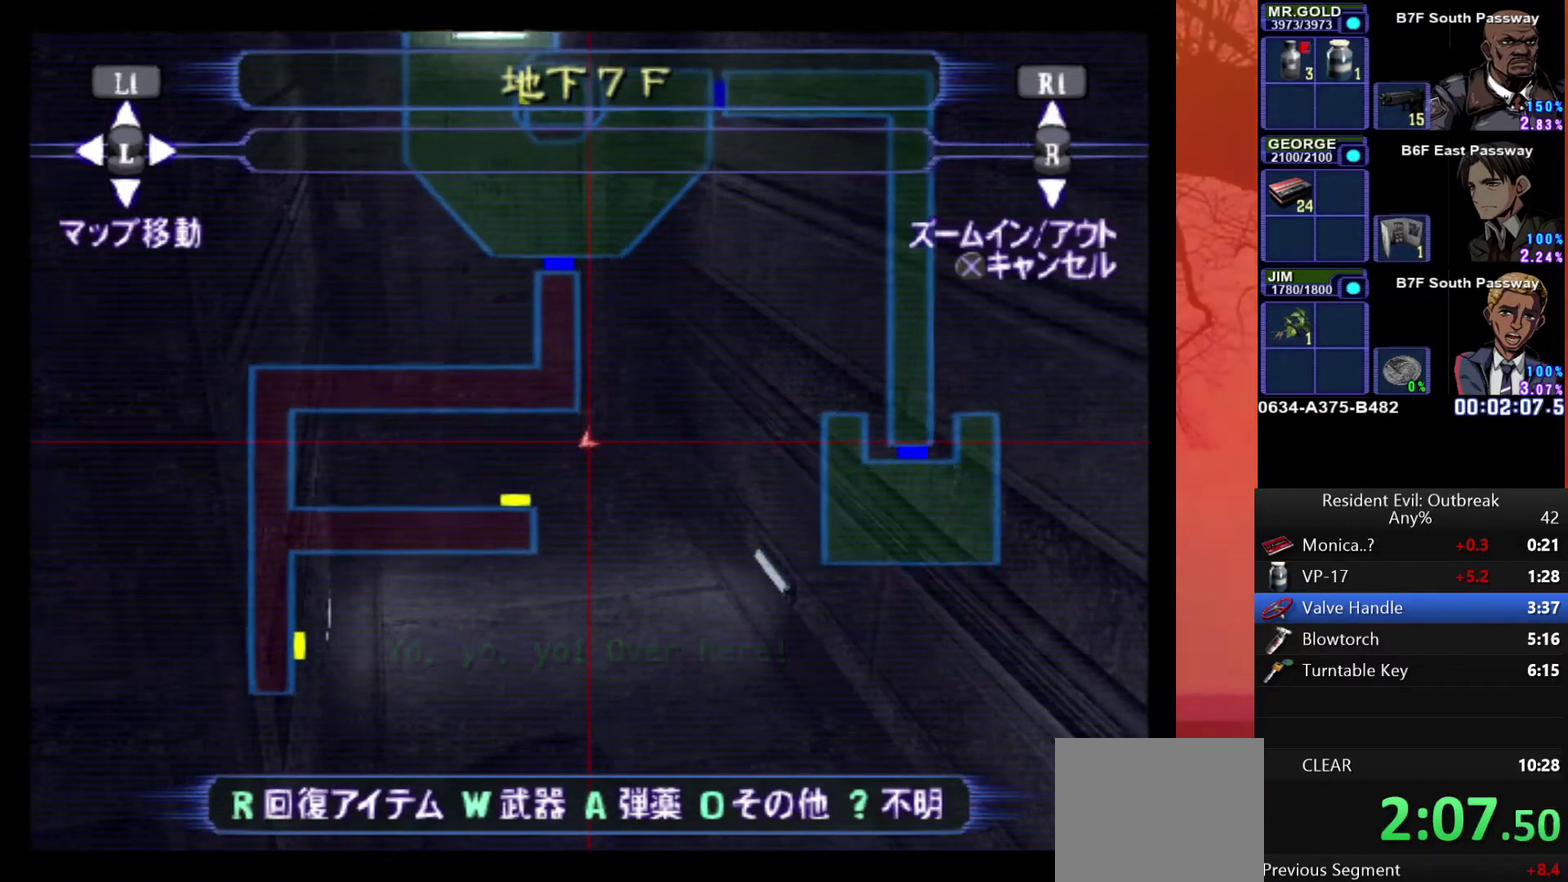
{"buttons": ["CROSS", "CIRCLE", "DPAD_UP"], "left_stick": "center", "right_stick": "center", "events": []}
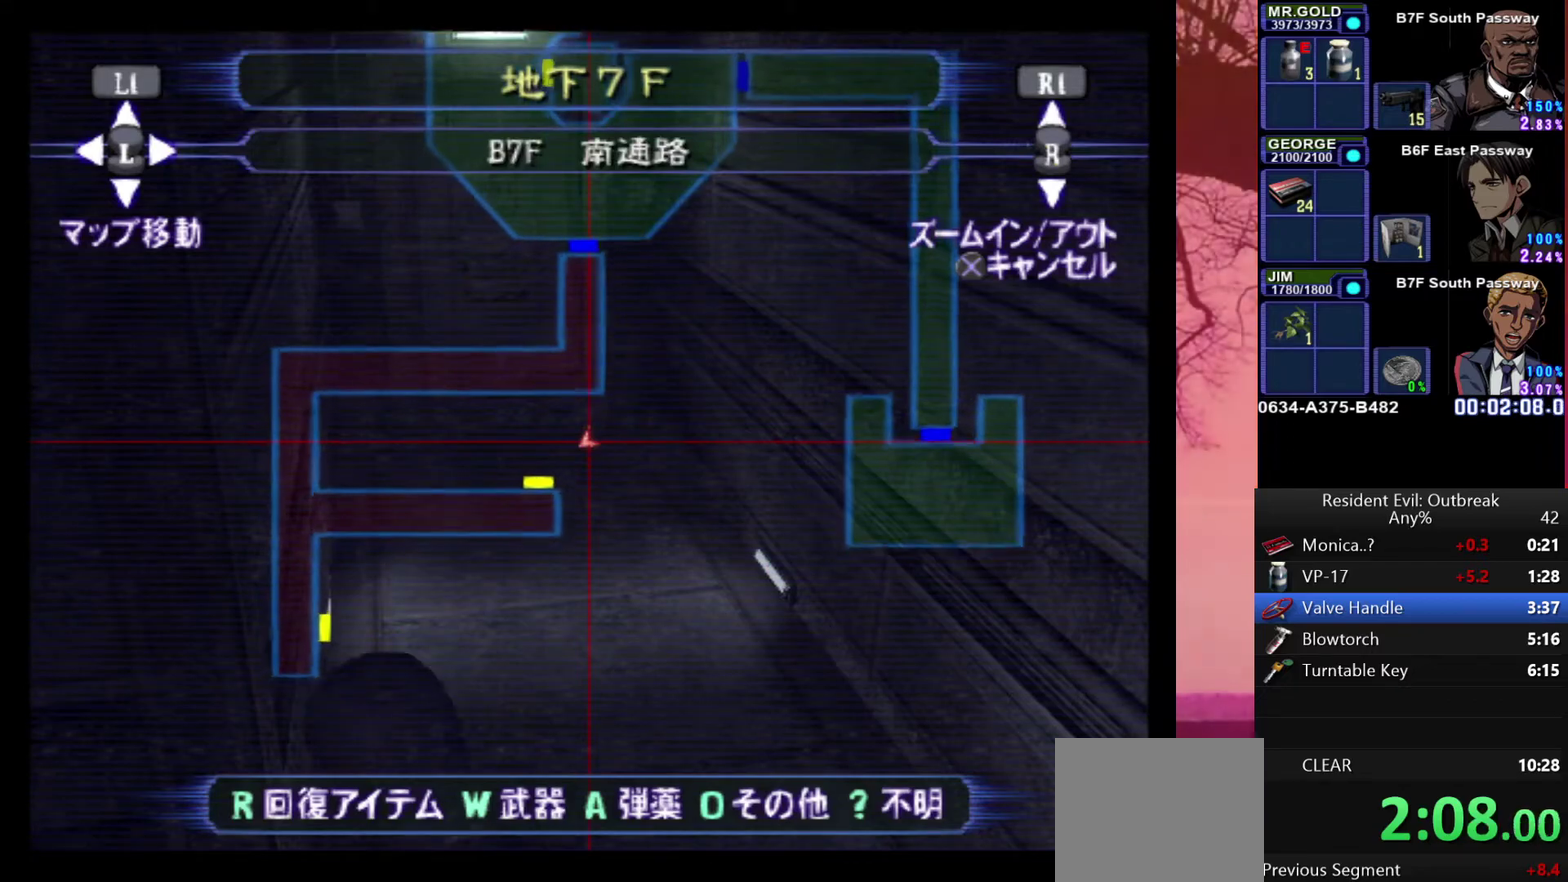
{"buttons": ["CROSS", "CIRCLE", "DPAD_UP"], "left_stick": "center", "right_stick": "center", "events": []}
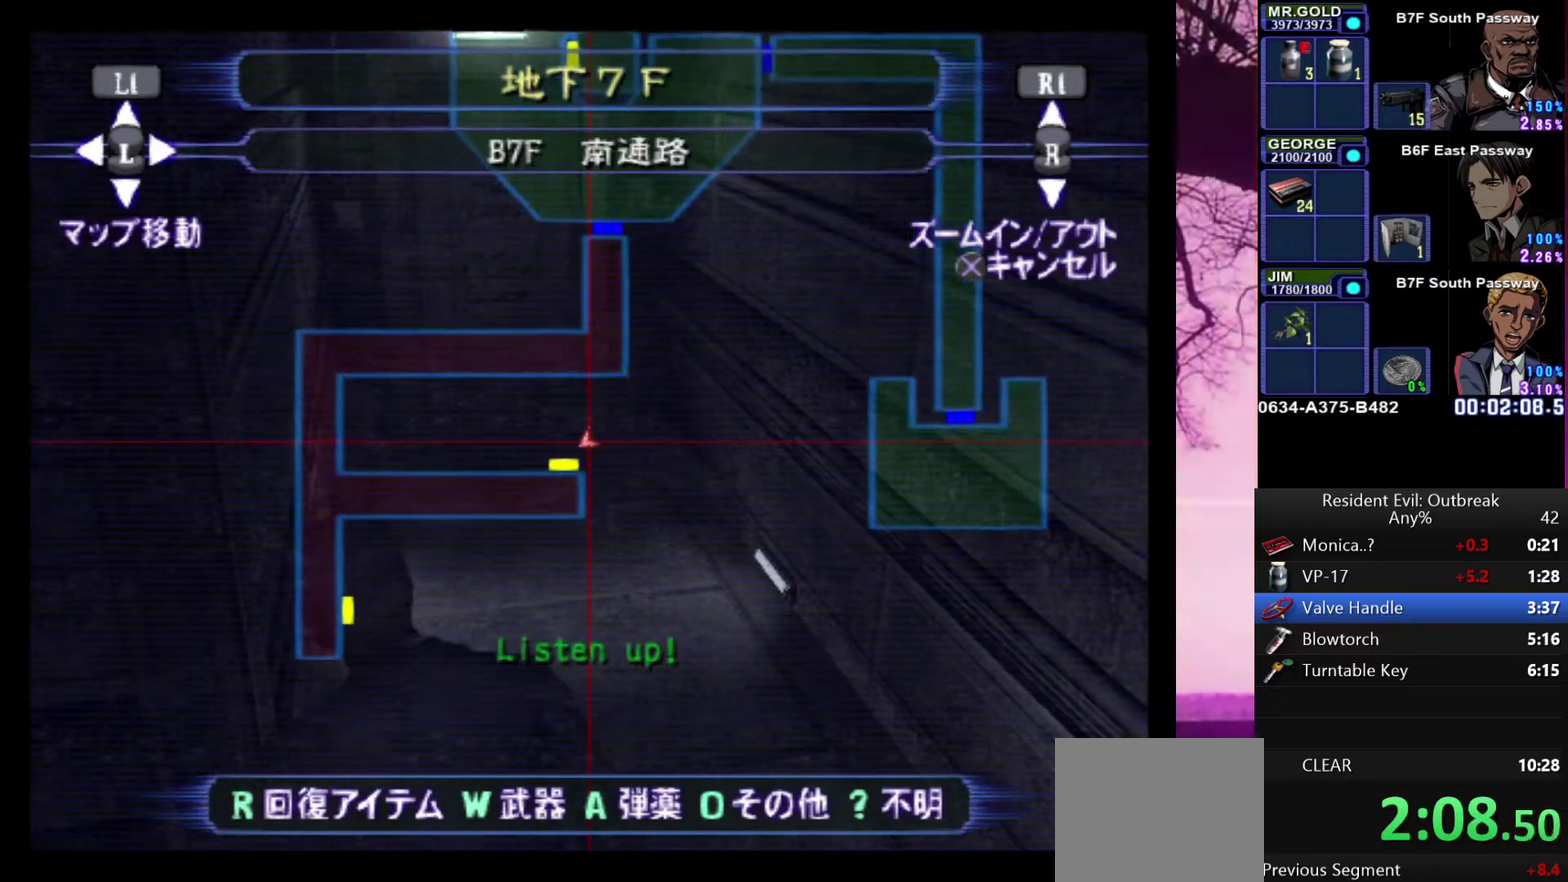
{"buttons": ["CROSS", "CIRCLE", "DPAD_UP"], "left_stick": "center", "right_stick": "center", "events": []}
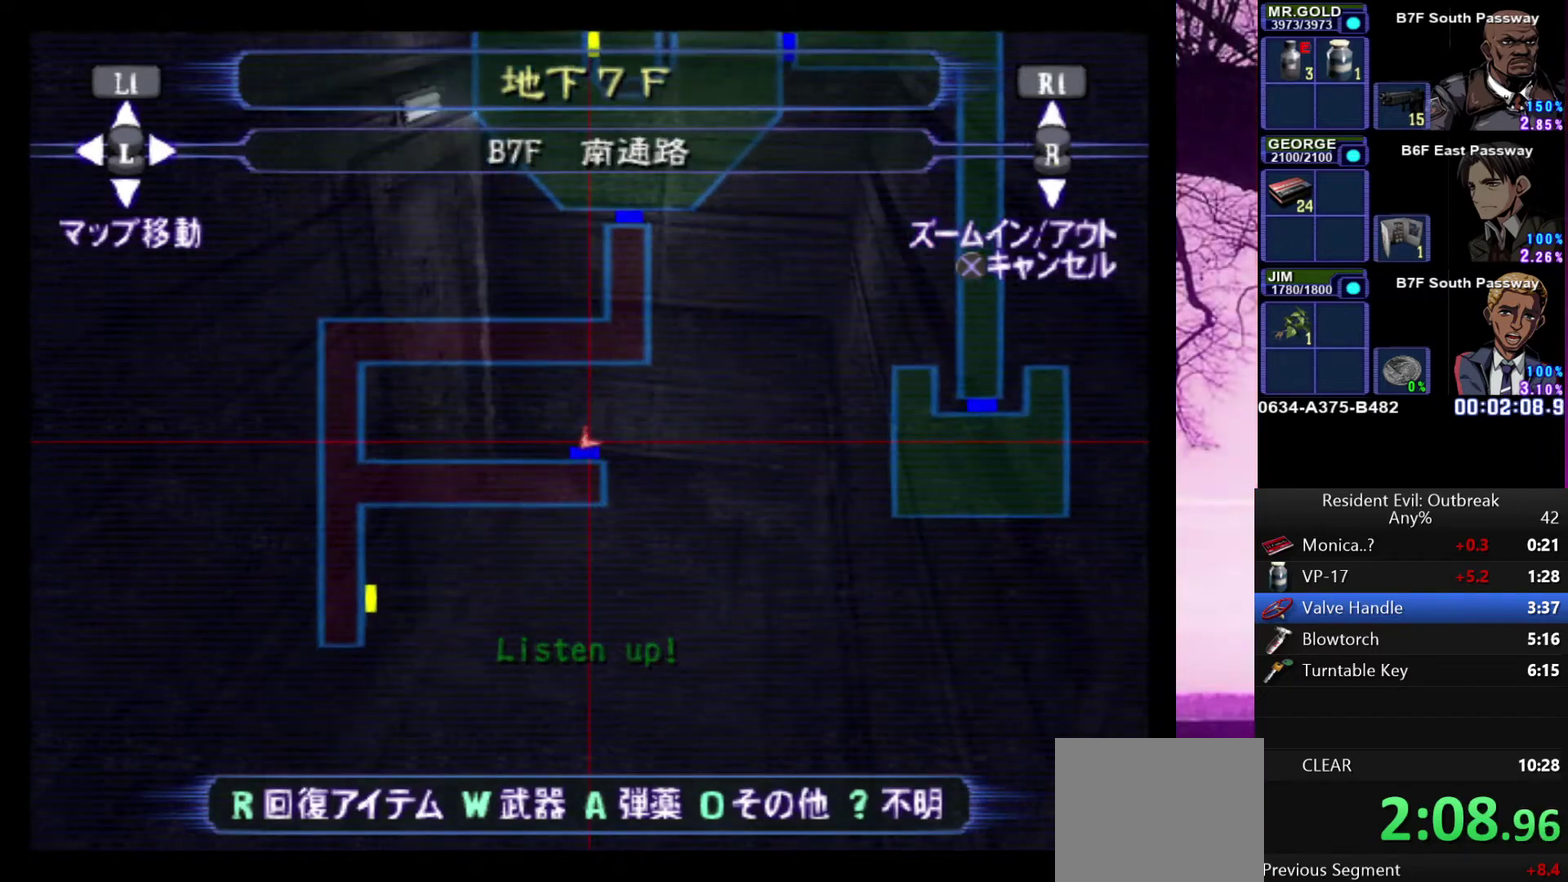
{"buttons": [], "left_stick": "center", "right_stick": "center", "events": [[400, "DPAD_UP", "up"], [417, "CROSS", "up"], [433, "CIRCLE", "up"]]}